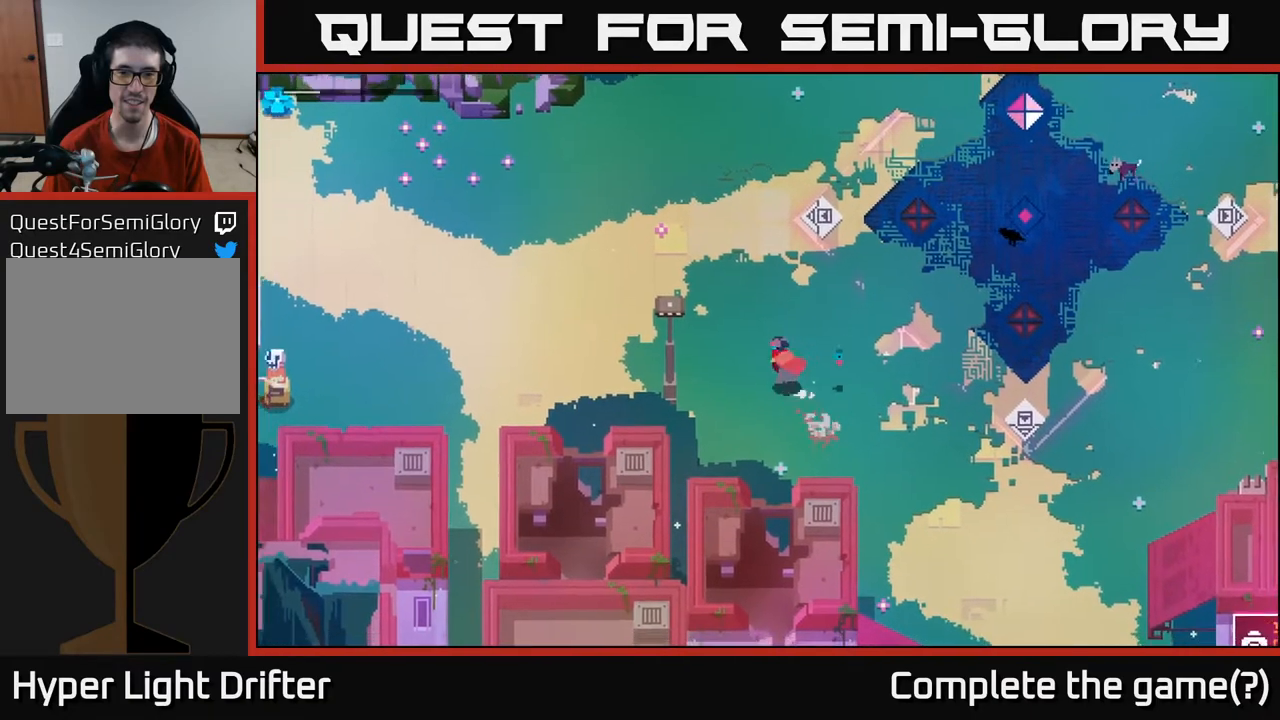
Gameplay with a controller (Xbox layout); each line is a JSON object with the inputs held at the frame after it. "events" lists button and stick changes between this image and that frame as [ms after this image, input, new state], when the widget could be followed in between.
{"buttons": [], "left_stick": "up", "right_stick": "center", "events": [[33, "left_stick", "up-left"], [150, "left_stick", "up"]]}
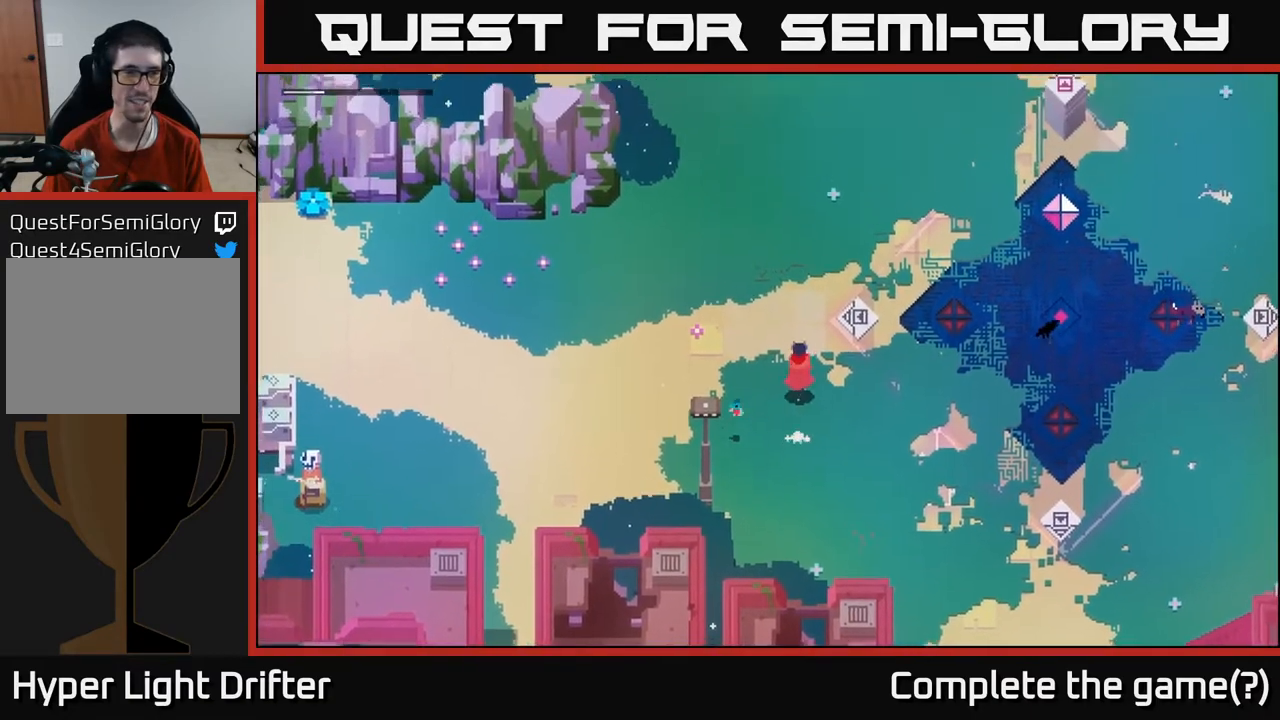
{"buttons": [], "left_stick": "up-left", "right_stick": "center", "events": [[300, "left_stick", "up-left"]]}
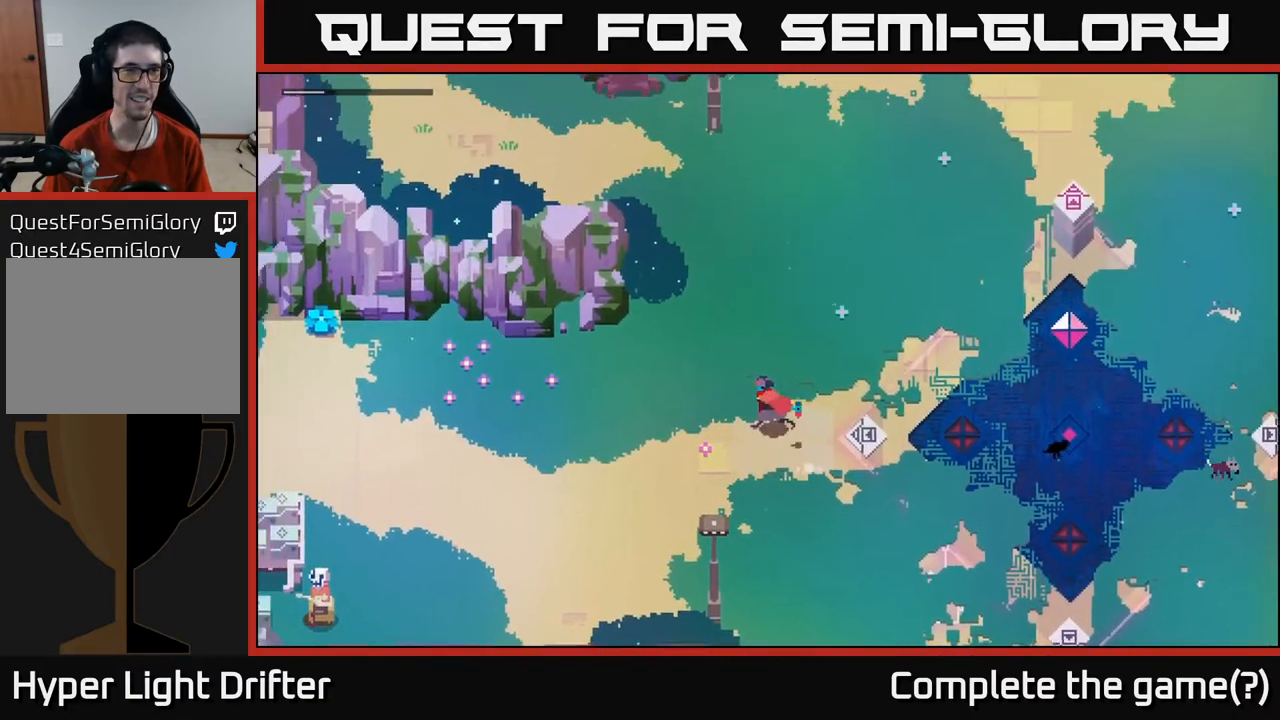
{"buttons": [], "left_stick": "center", "right_stick": "center", "events": [[50, "left_stick", "center"]]}
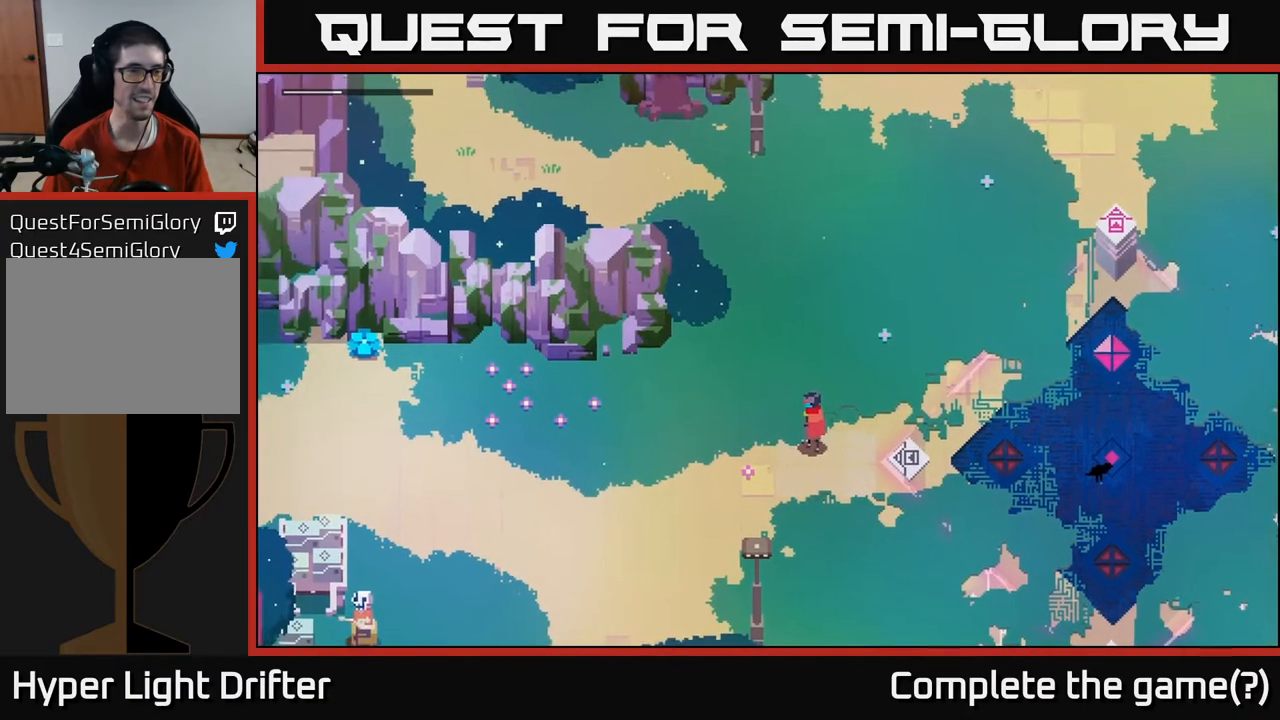
{"buttons": [], "left_stick": "center", "right_stick": "center", "events": []}
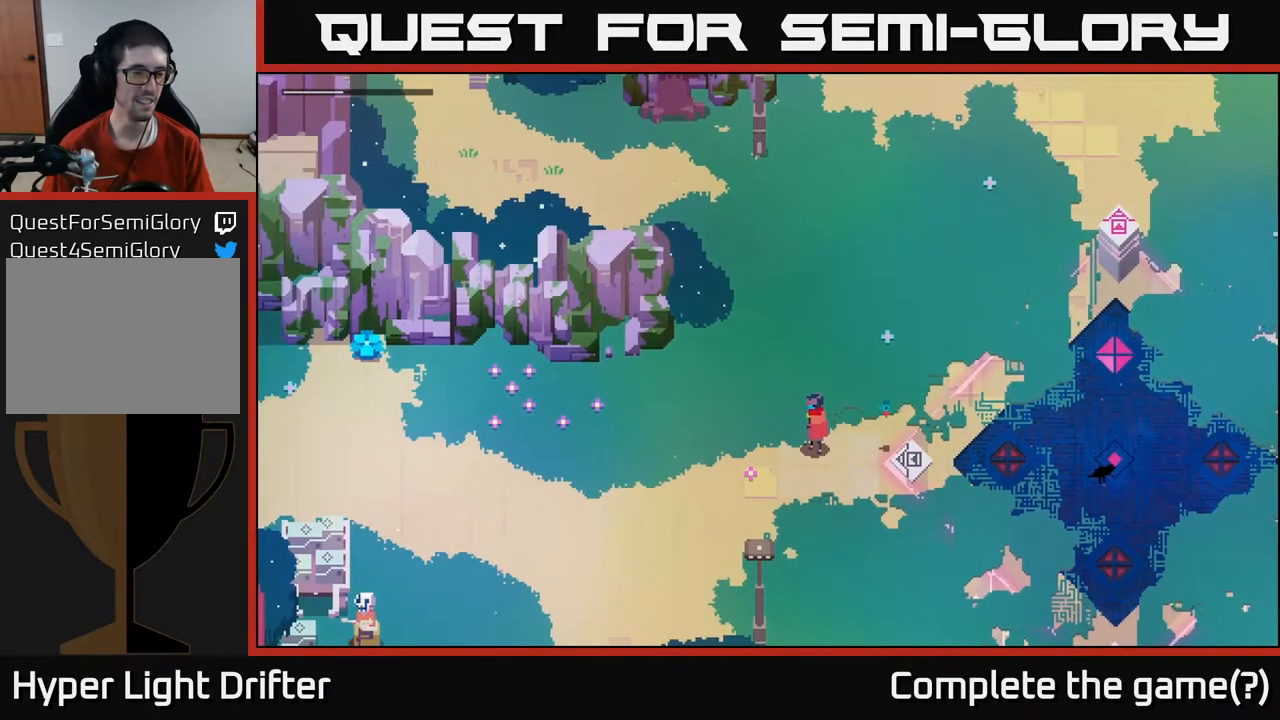
{"buttons": [], "left_stick": "center", "right_stick": "center", "events": []}
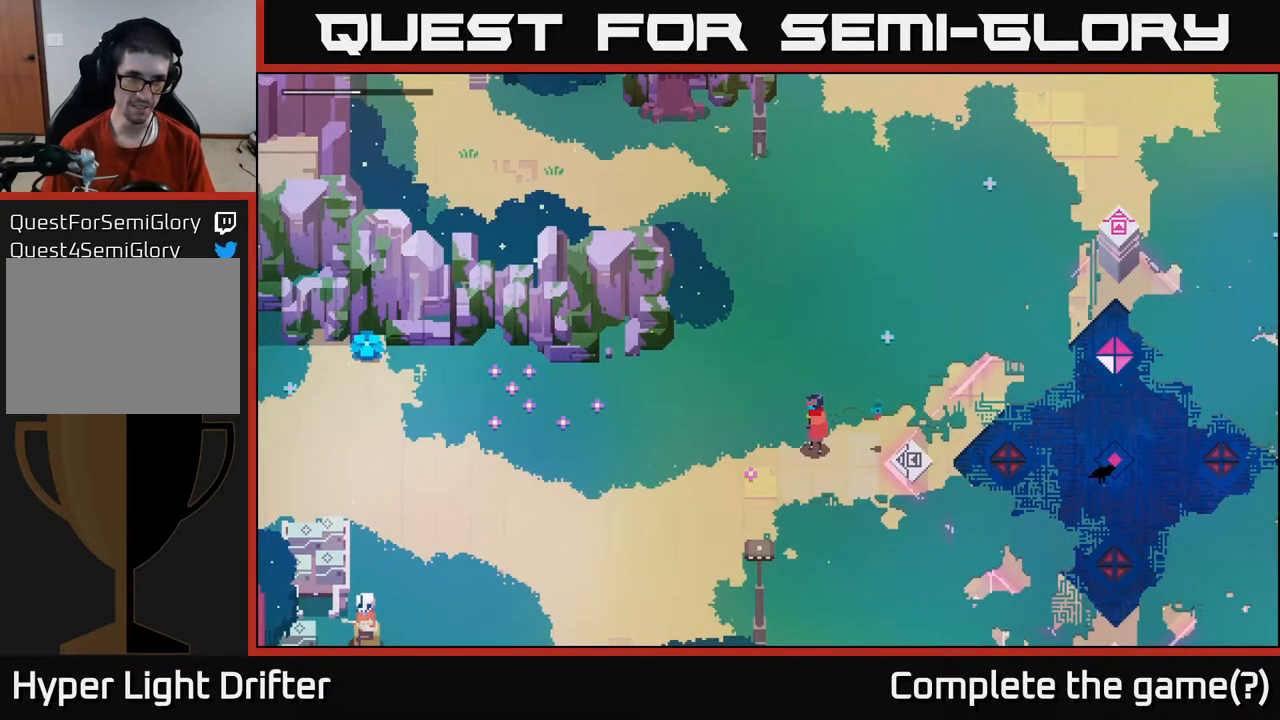
{"buttons": [], "left_stick": "down-left", "right_stick": "center", "events": [[50, "left_stick", "down"], [200, "left_stick", "down-right"], [467, "left_stick", "down-left"]]}
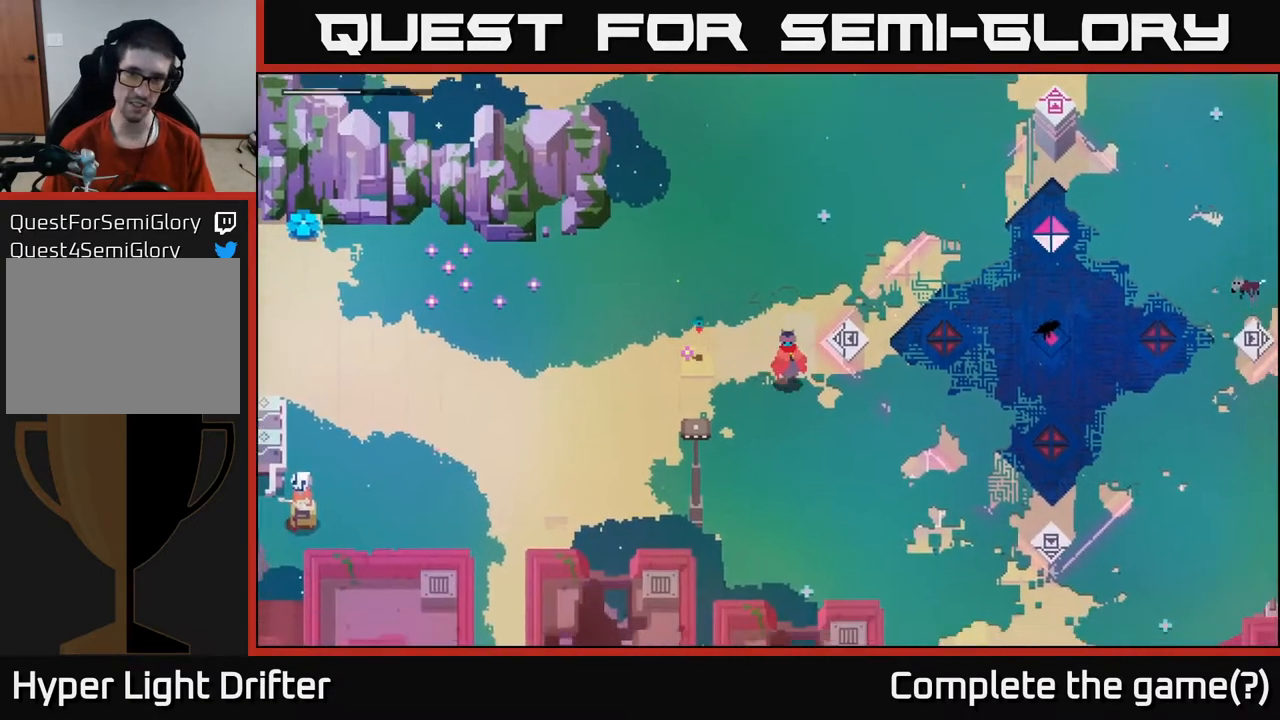
{"buttons": [], "left_stick": "up-left", "right_stick": "center", "events": [[167, "left_stick", "down-right"], [233, "left_stick", "right"], [433, "left_stick", "up-left"]]}
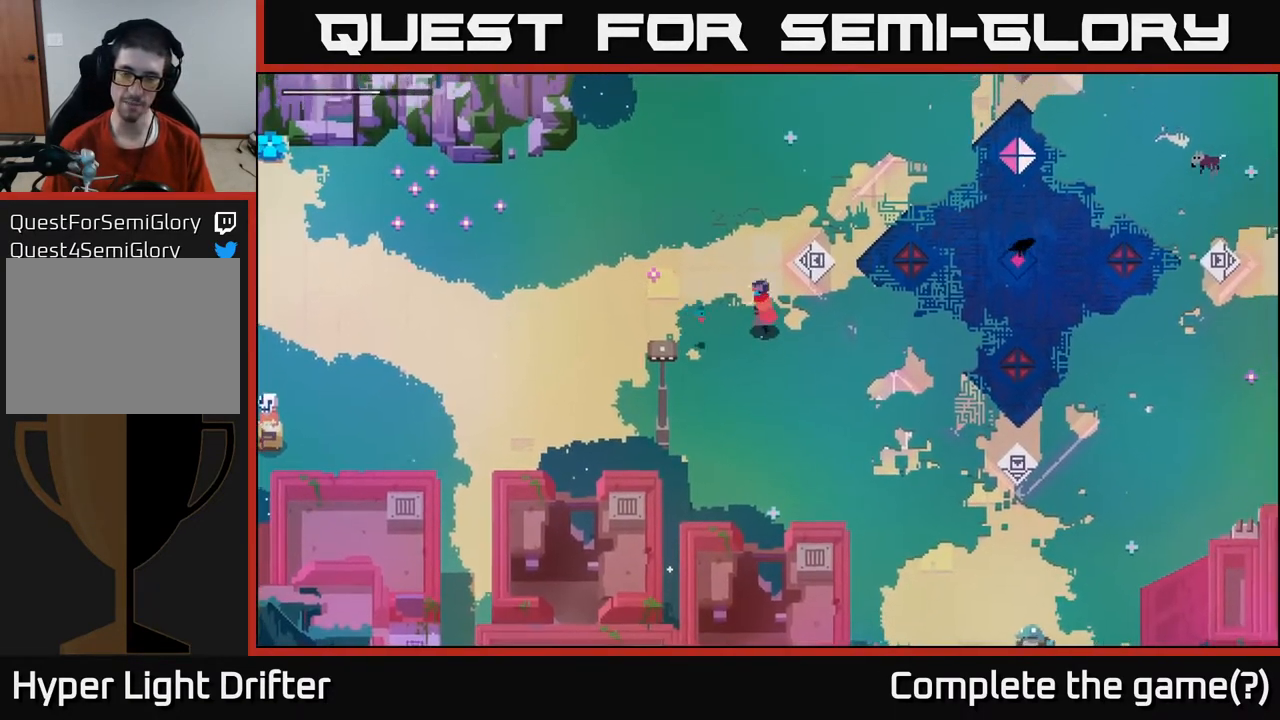
{"buttons": [], "left_stick": "center", "right_stick": "center", "events": [[167, "left_stick", "center"]]}
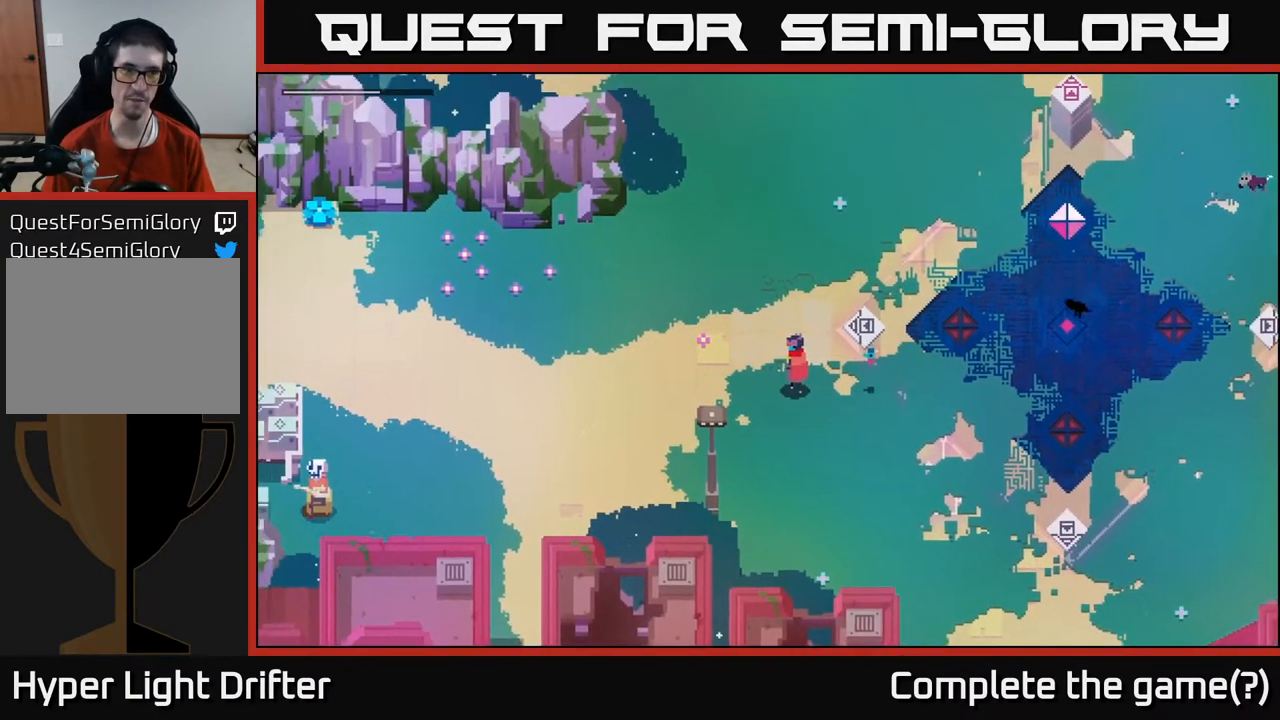
{"buttons": [], "left_stick": "center", "right_stick": "center", "events": []}
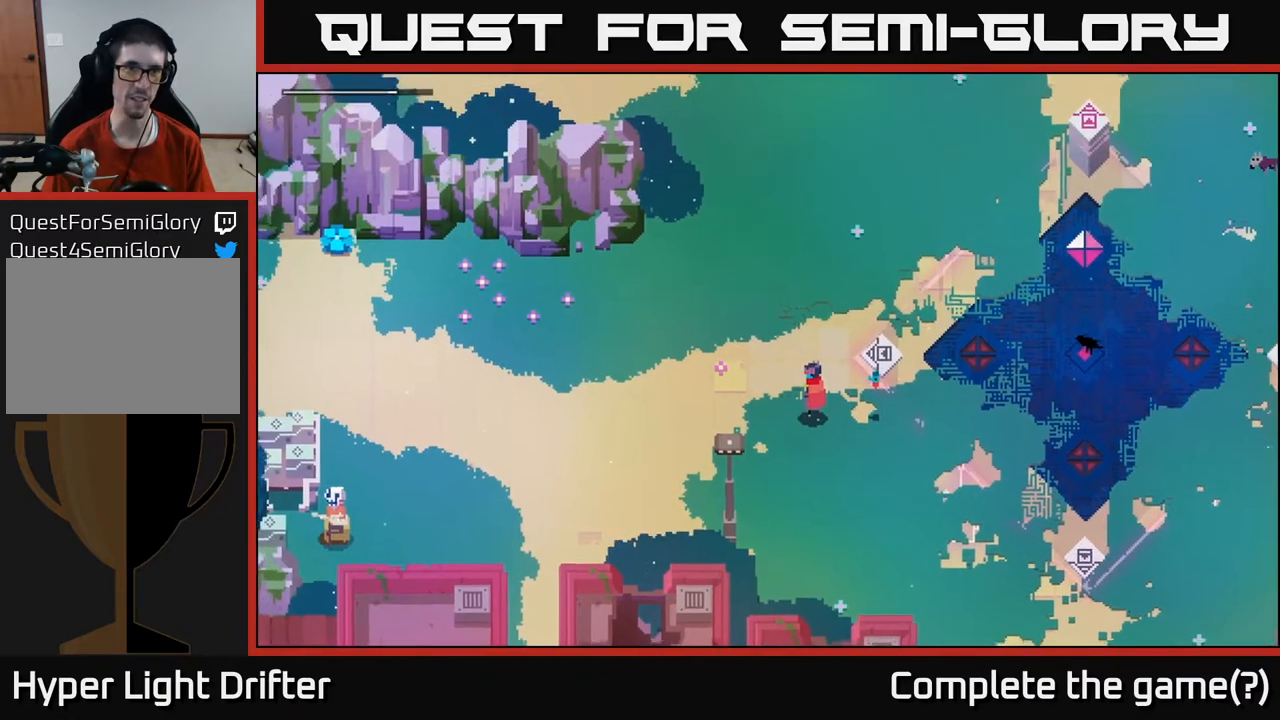
{"buttons": [], "left_stick": "center", "right_stick": "center", "events": []}
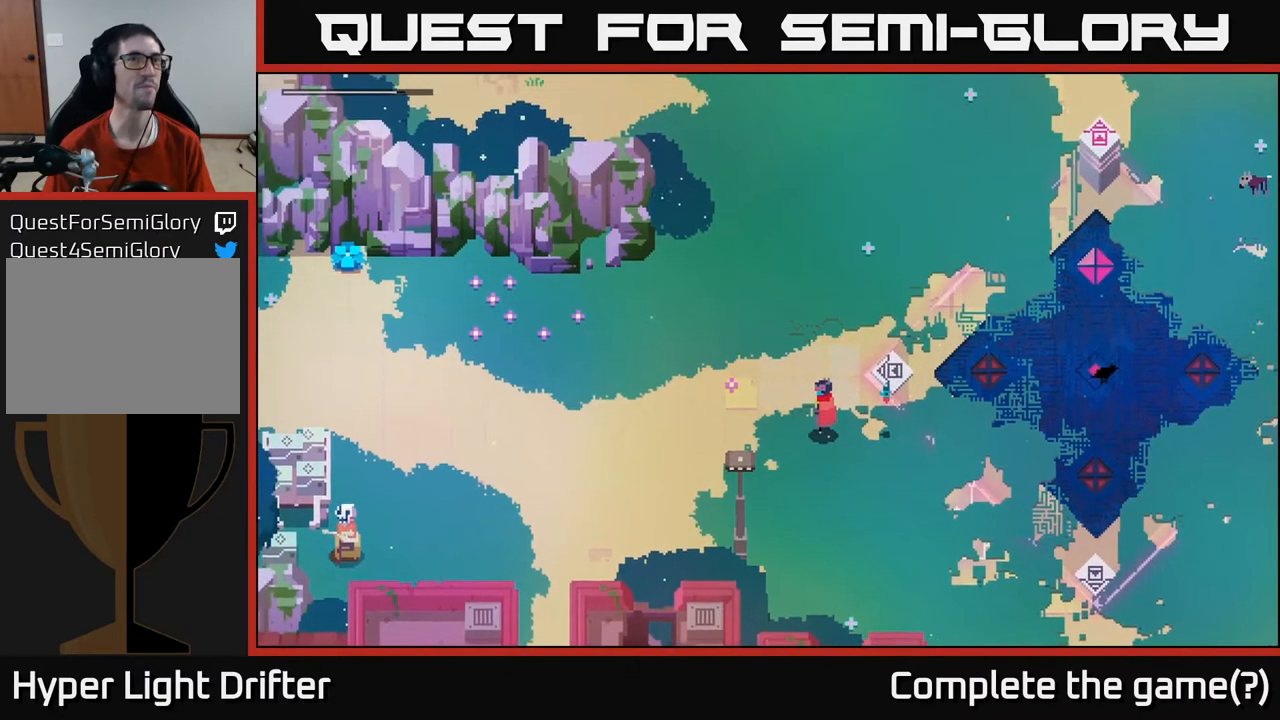
{"buttons": [], "left_stick": "center", "right_stick": "center", "events": []}
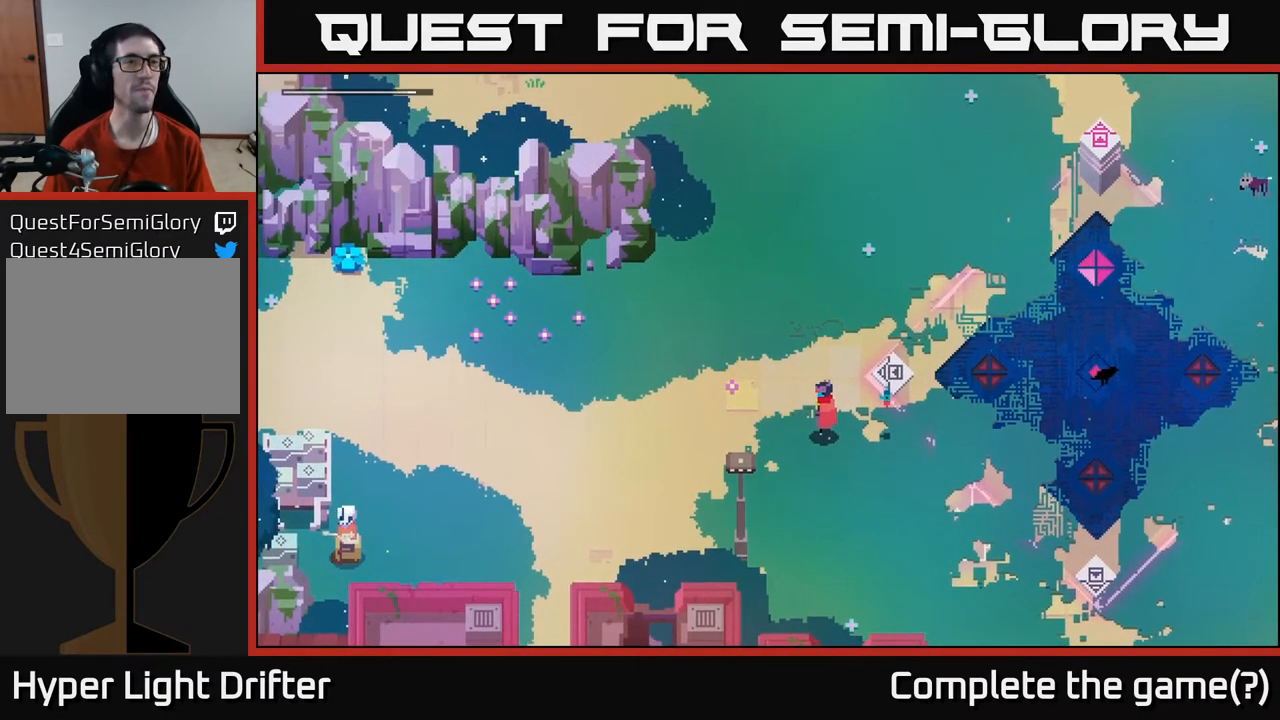
{"buttons": [], "left_stick": "center", "right_stick": "center", "events": []}
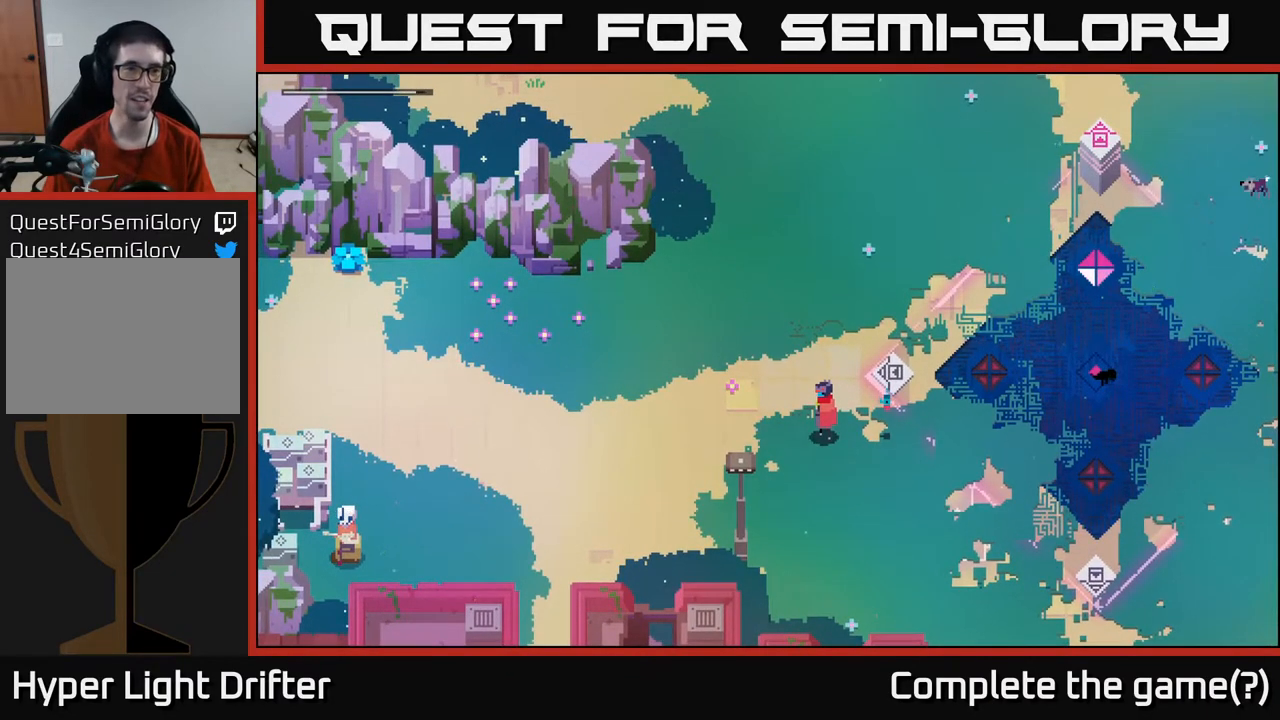
{"buttons": [], "left_stick": "center", "right_stick": "center", "events": []}
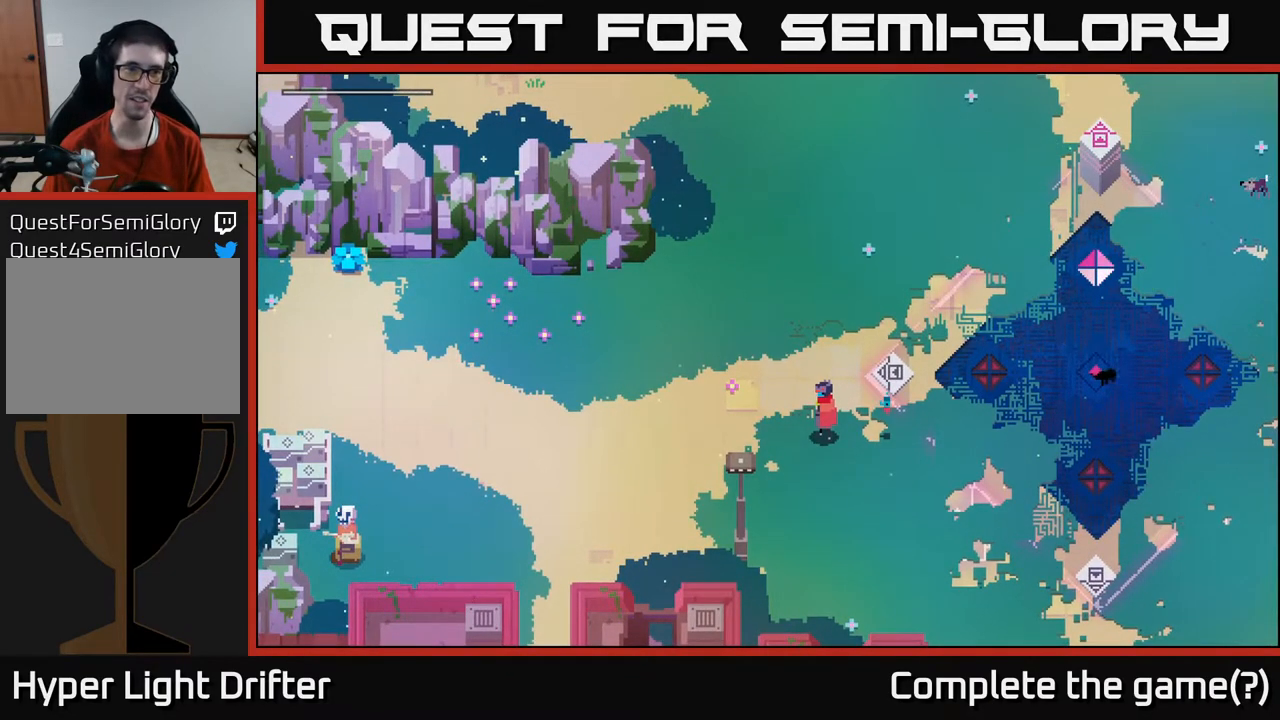
{"buttons": [], "left_stick": "up-right", "right_stick": "center", "events": [[450, "left_stick", "up-right"]]}
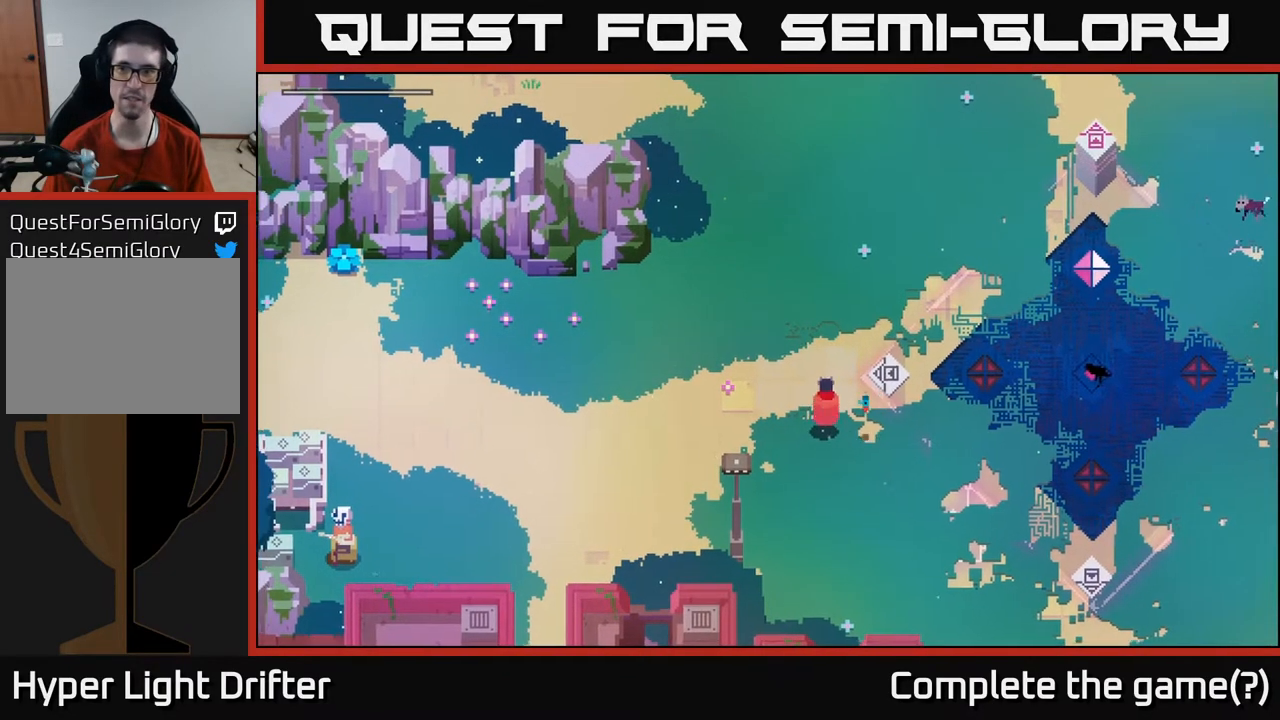
{"buttons": ["A"], "left_stick": "up-right", "right_stick": "center", "events": [[433, "A", "down"]]}
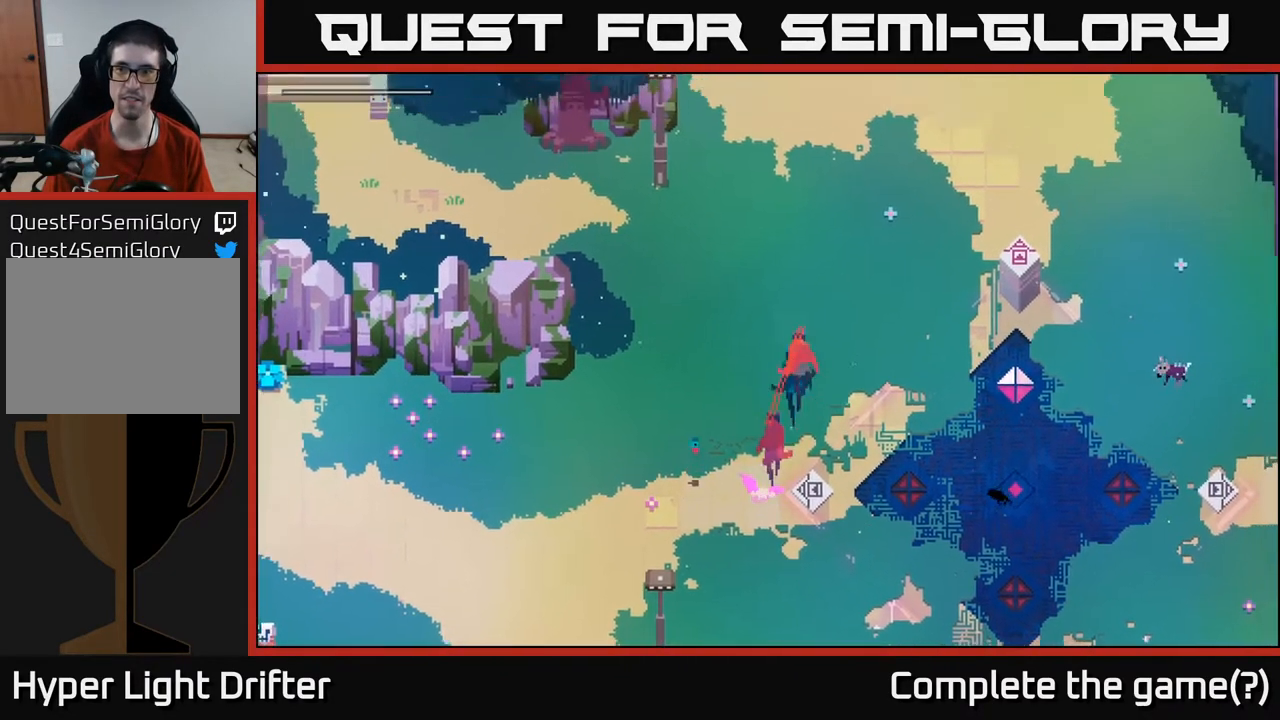
{"buttons": ["A"], "left_stick": "up-right", "right_stick": "center", "events": [[50, "A", "up"], [167, "A", "down"], [283, "A", "up"], [433, "A", "down"]]}
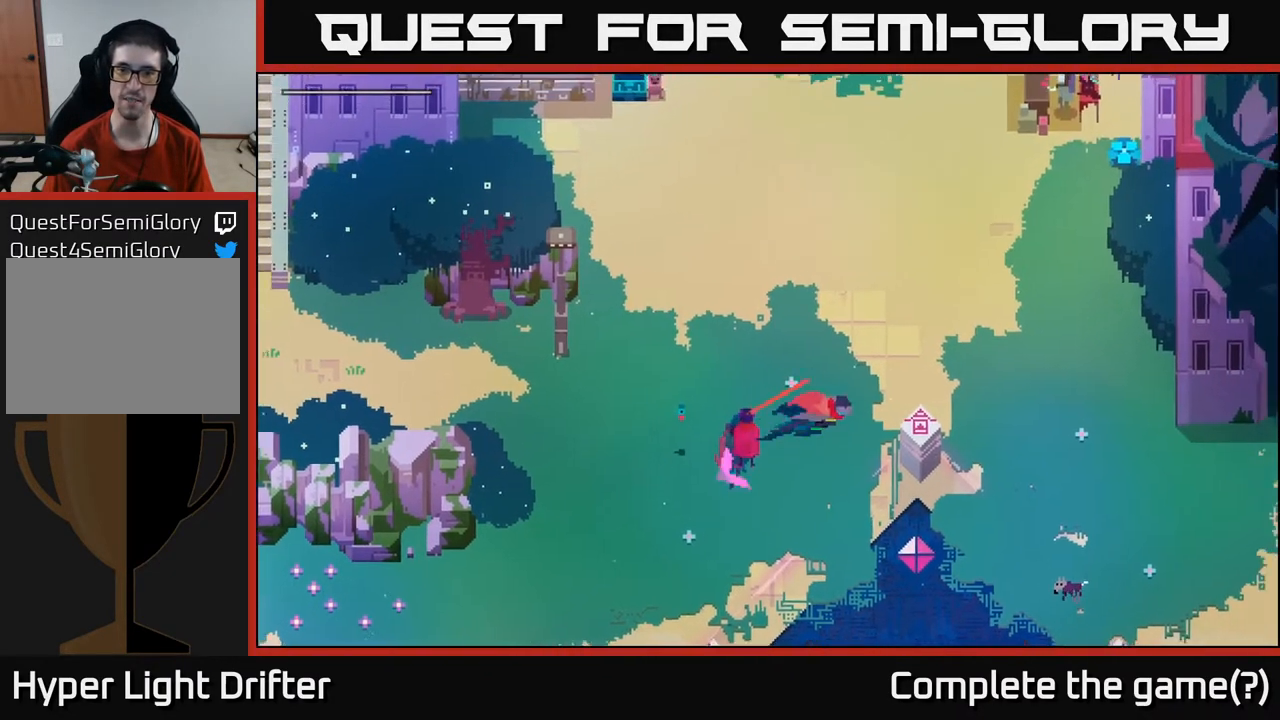
{"buttons": ["A"], "left_stick": "down-right", "right_stick": "center", "events": [[67, "A", "up"], [217, "A", "down"], [367, "A", "up"], [367, "left_stick", "down-right"], [500, "A", "down"]]}
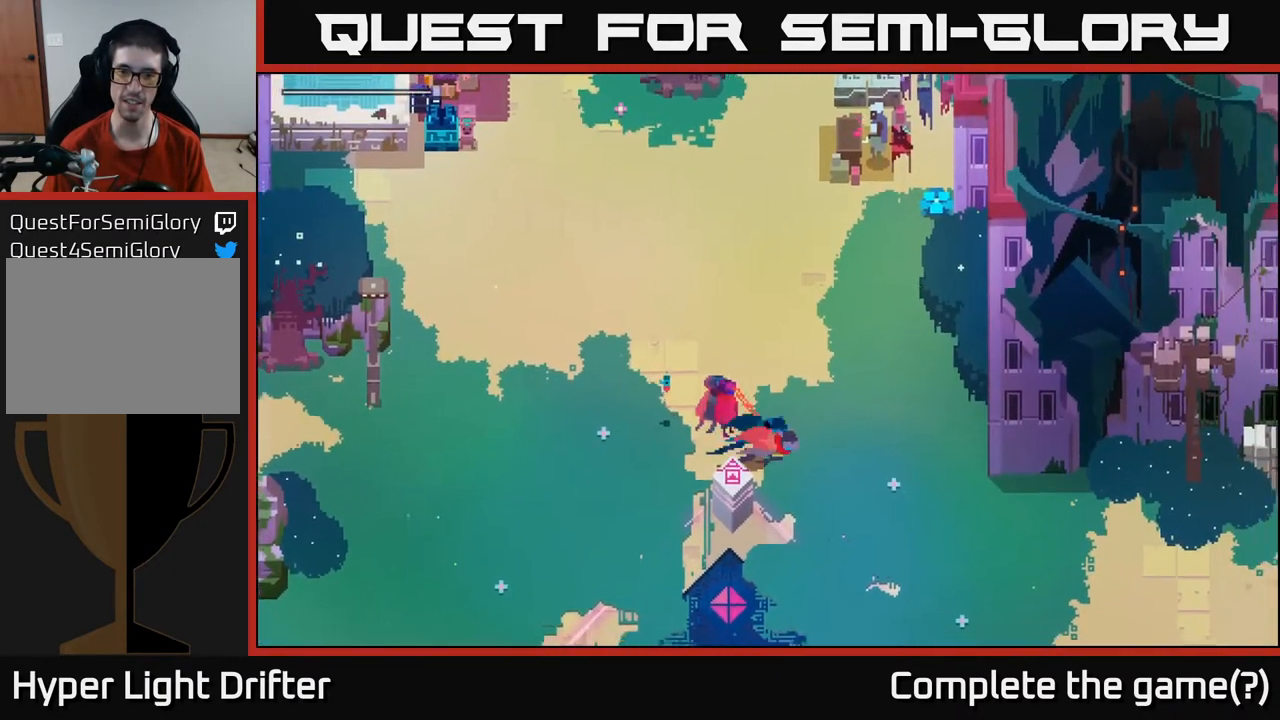
{"buttons": [], "left_stick": "down-right", "right_stick": "center", "events": [[167, "A", "up"], [283, "A", "down"], [417, "A", "up"]]}
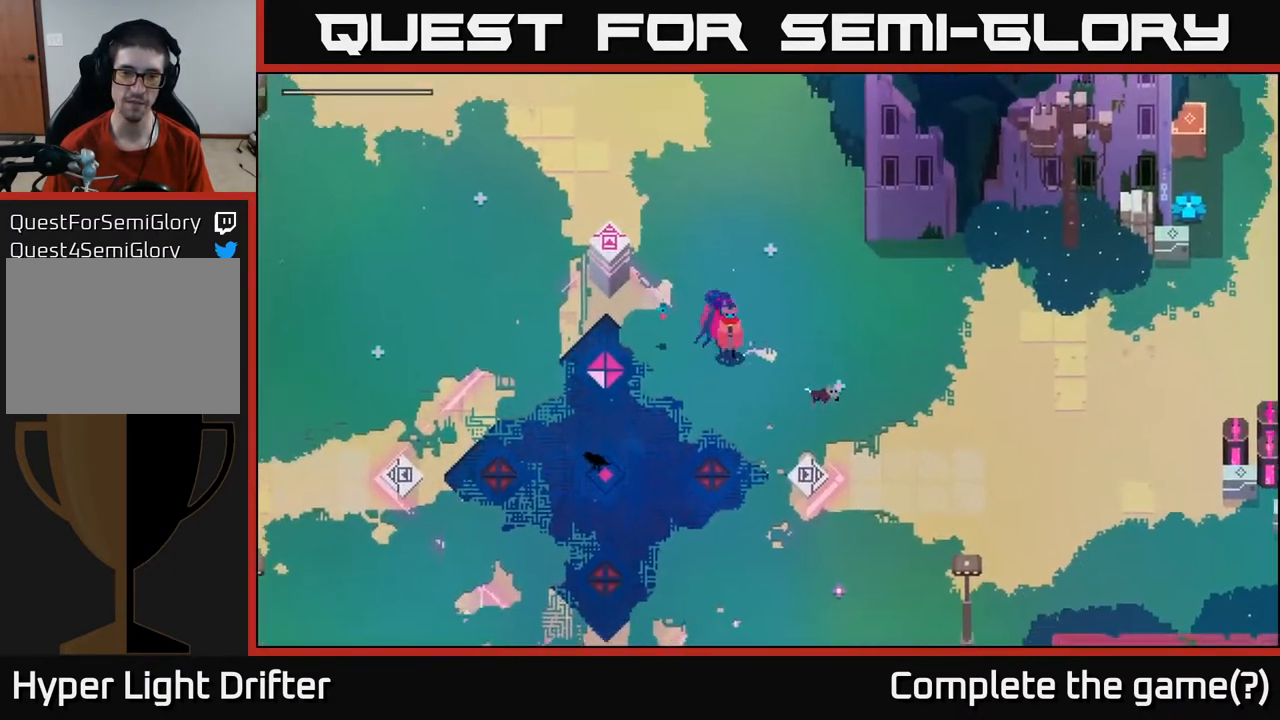
{"buttons": ["A"], "left_stick": "down", "right_stick": "center", "events": [[50, "A", "down"], [117, "left_stick", "down"], [217, "A", "up"], [367, "A", "down"]]}
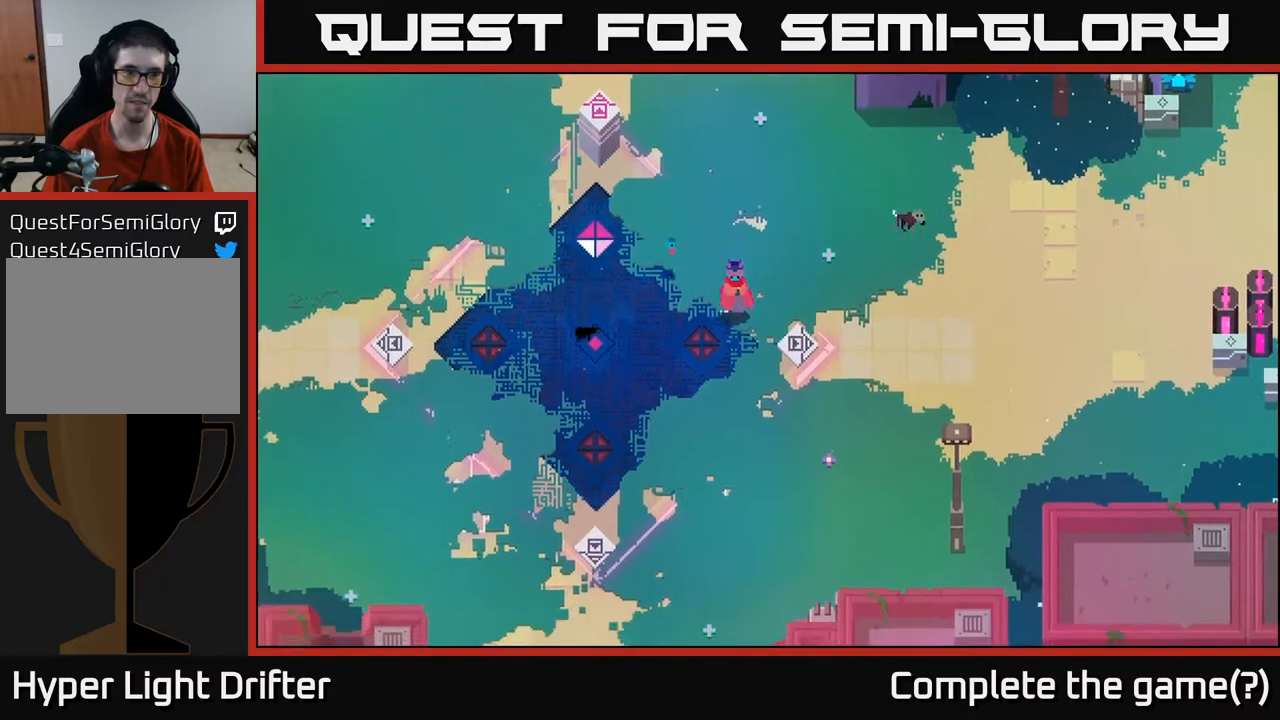
{"buttons": ["A"], "left_stick": "left", "right_stick": "center", "events": [[33, "A", "up"], [150, "A", "down"], [300, "A", "up"], [350, "left_stick", "left"], [500, "A", "down"]]}
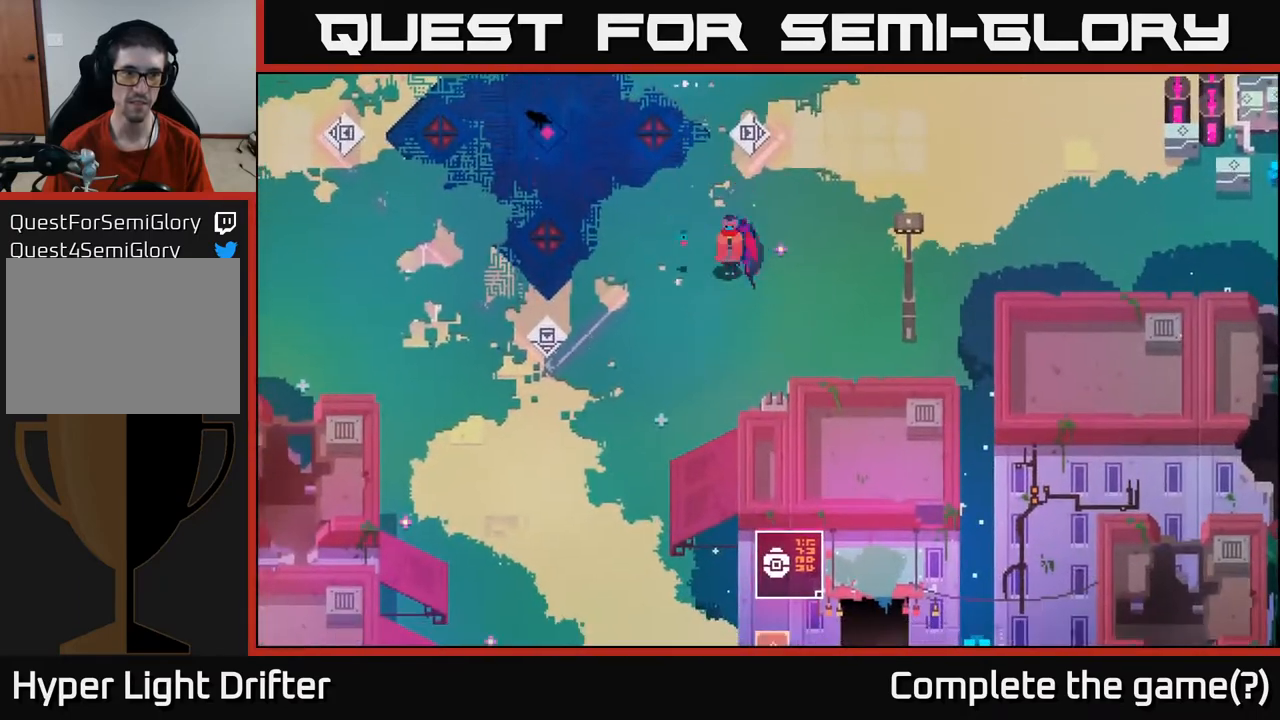
{"buttons": [], "left_stick": "left", "right_stick": "center", "events": [[133, "A", "up"], [350, "A", "down"], [500, "A", "up"]]}
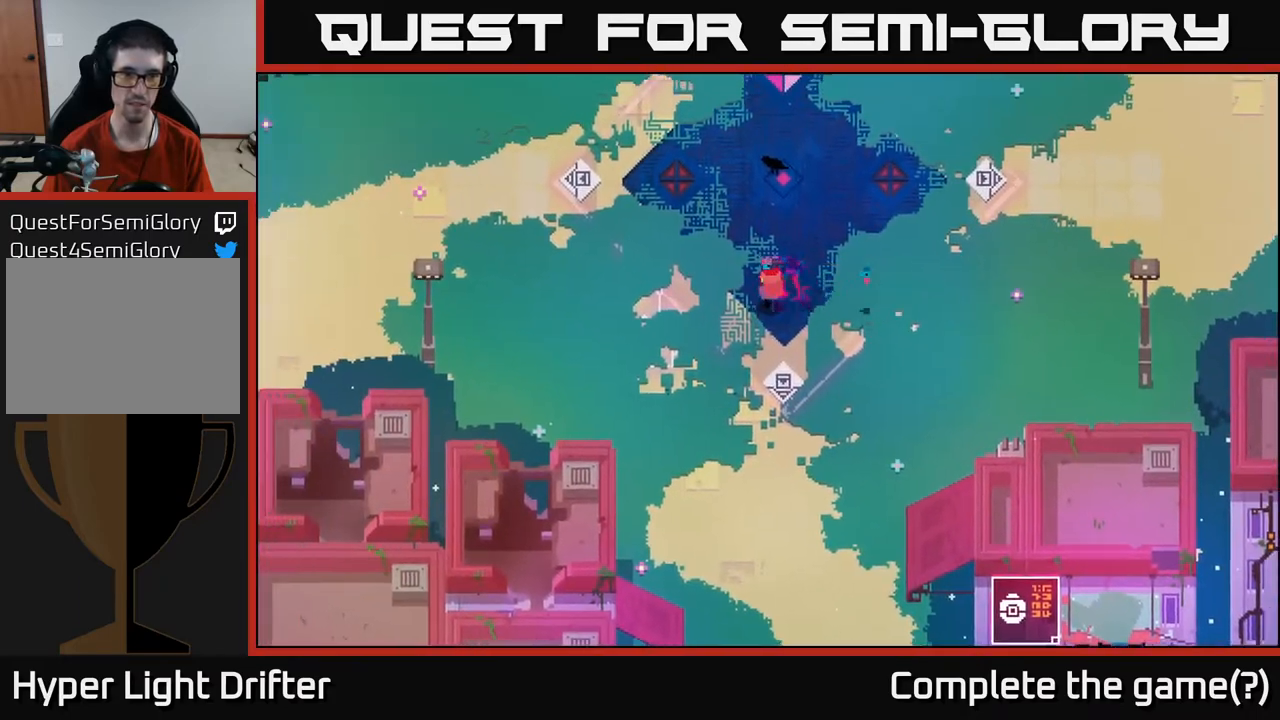
{"buttons": [], "left_stick": "left", "right_stick": "center", "events": [[200, "left_stick", "down-left"], [500, "left_stick", "left"]]}
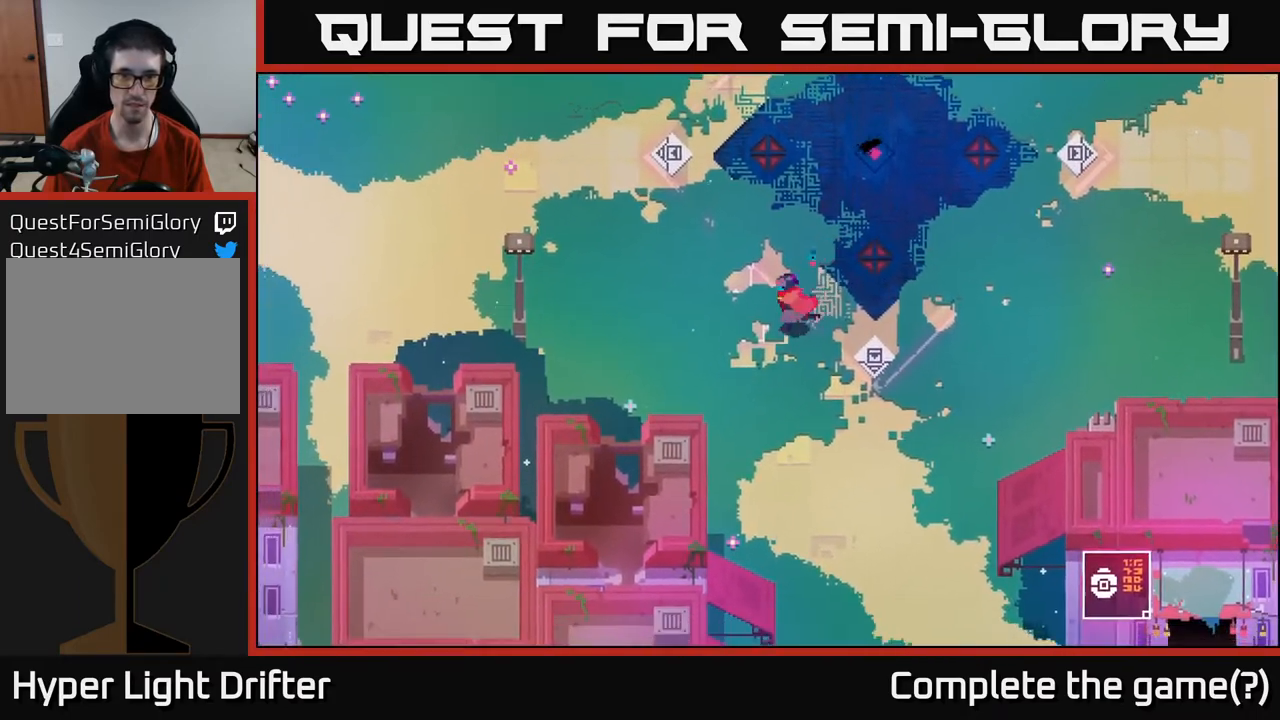
{"buttons": ["A"], "left_stick": "up", "right_stick": "center", "events": [[133, "left_stick", "up-left"], [150, "A", "down"], [300, "A", "up"], [433, "left_stick", "up"], [483, "A", "down"]]}
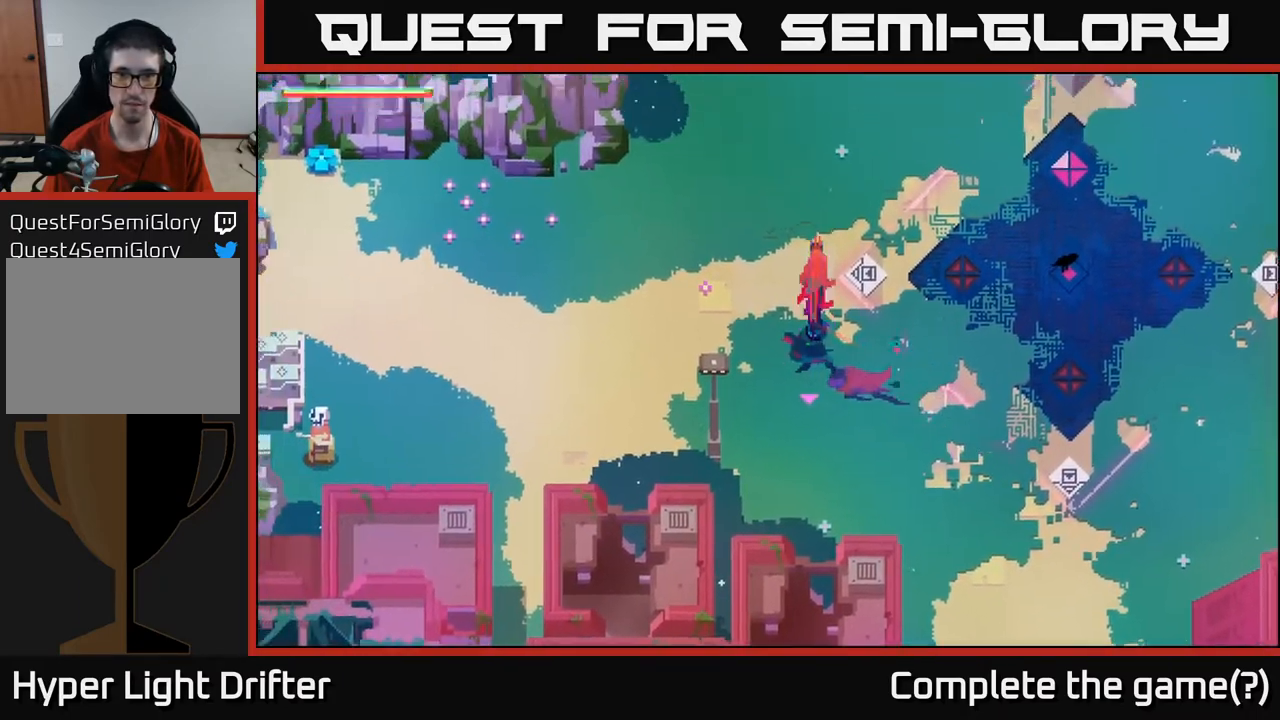
{"buttons": ["A"], "left_stick": "up-right", "right_stick": "center", "events": [[133, "A", "up"], [250, "A", "down"], [283, "left_stick", "up-right"], [383, "A", "up"], [500, "A", "down"]]}
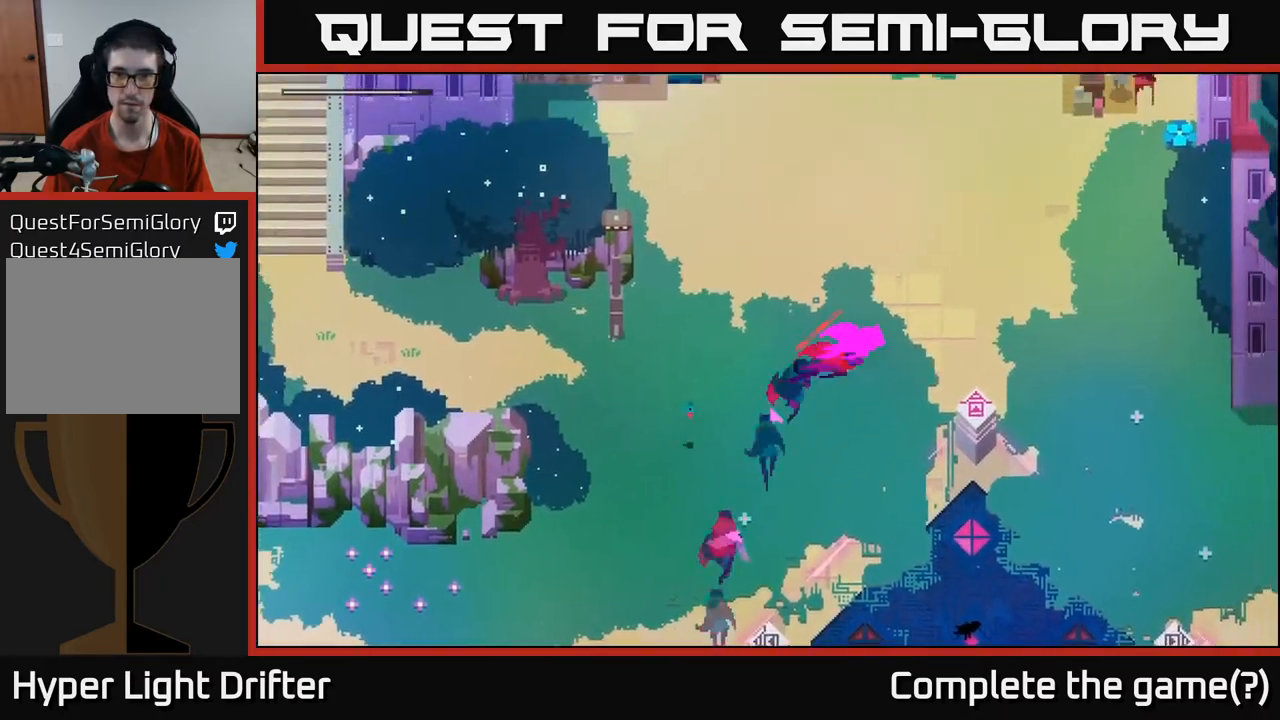
{"buttons": ["A"], "left_stick": "down-right", "right_stick": "center", "events": [[117, "left_stick", "right"], [150, "A", "up"], [267, "A", "down"], [317, "left_stick", "down-right"], [400, "A", "up"], [500, "A", "down"]]}
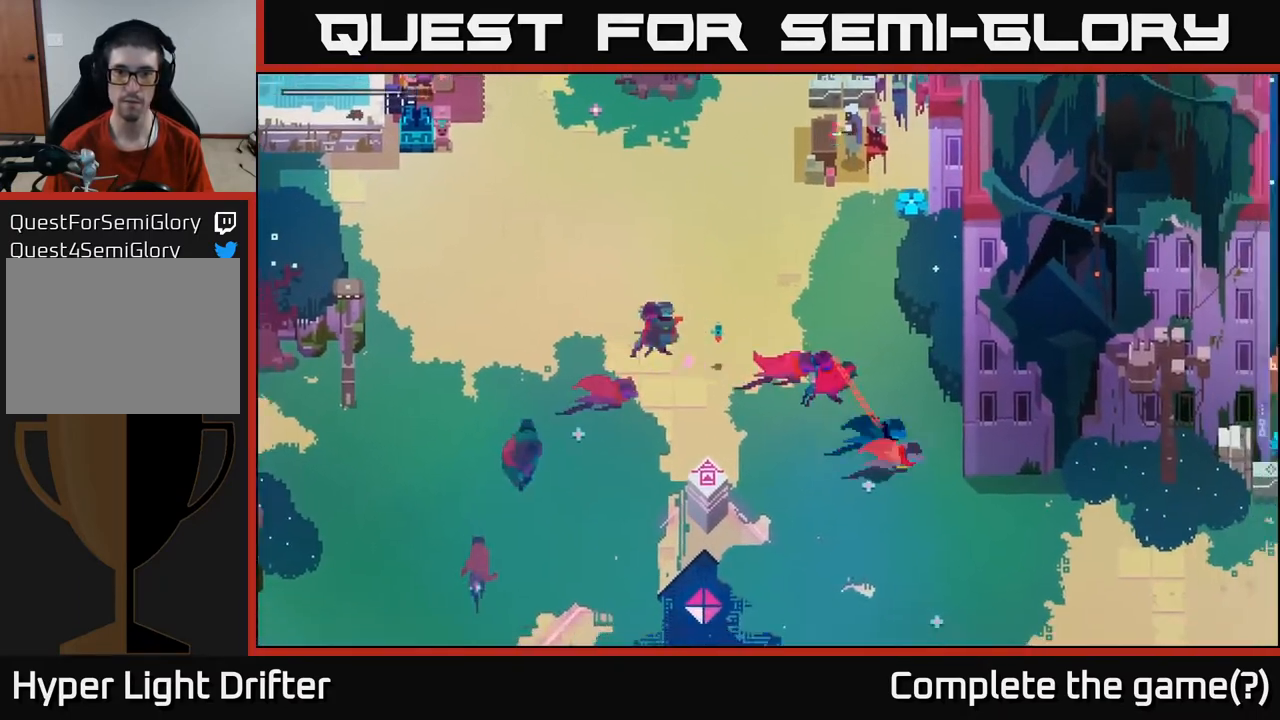
{"buttons": ["A"], "left_stick": "down-left", "right_stick": "center", "events": [[50, "left_stick", "down"], [133, "A", "up"], [250, "A", "down"], [367, "A", "up"], [467, "left_stick", "down-left"], [483, "A", "down"]]}
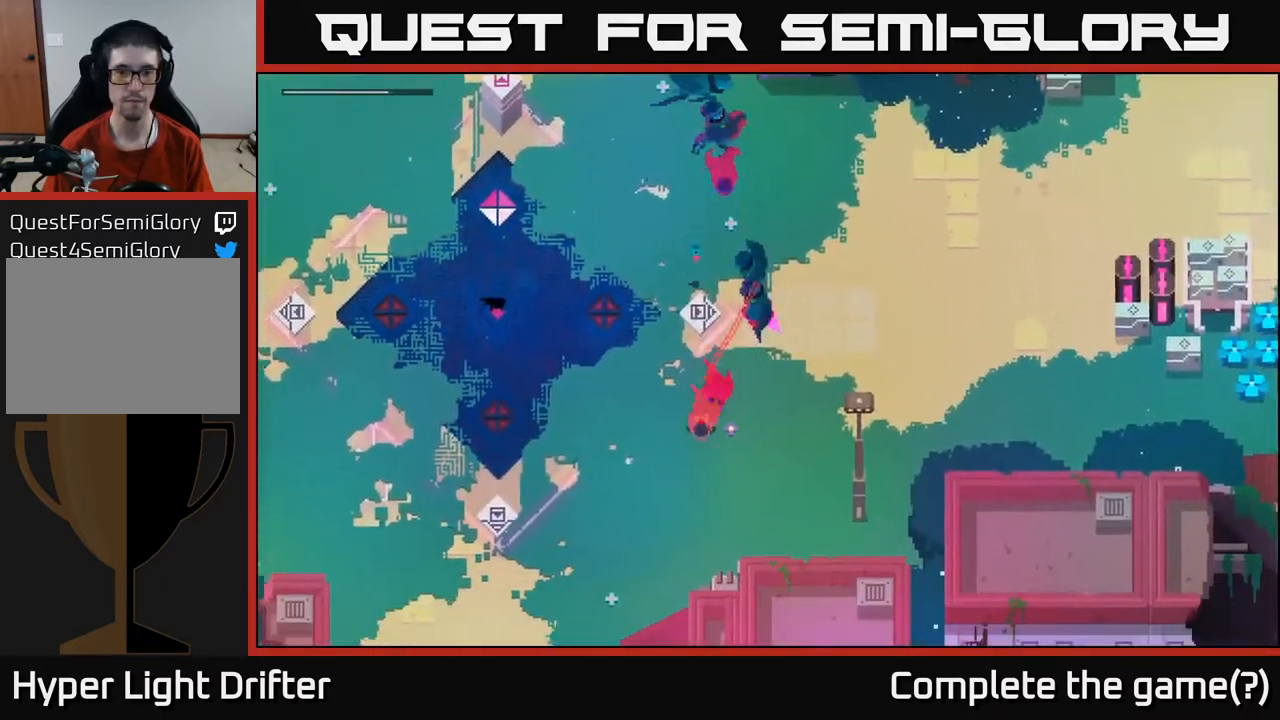
{"buttons": ["A"], "left_stick": "up-left", "right_stick": "center", "events": [[117, "A", "up"], [217, "A", "down"], [233, "left_stick", "left"], [333, "A", "up"], [450, "A", "down"], [483, "left_stick", "up-left"]]}
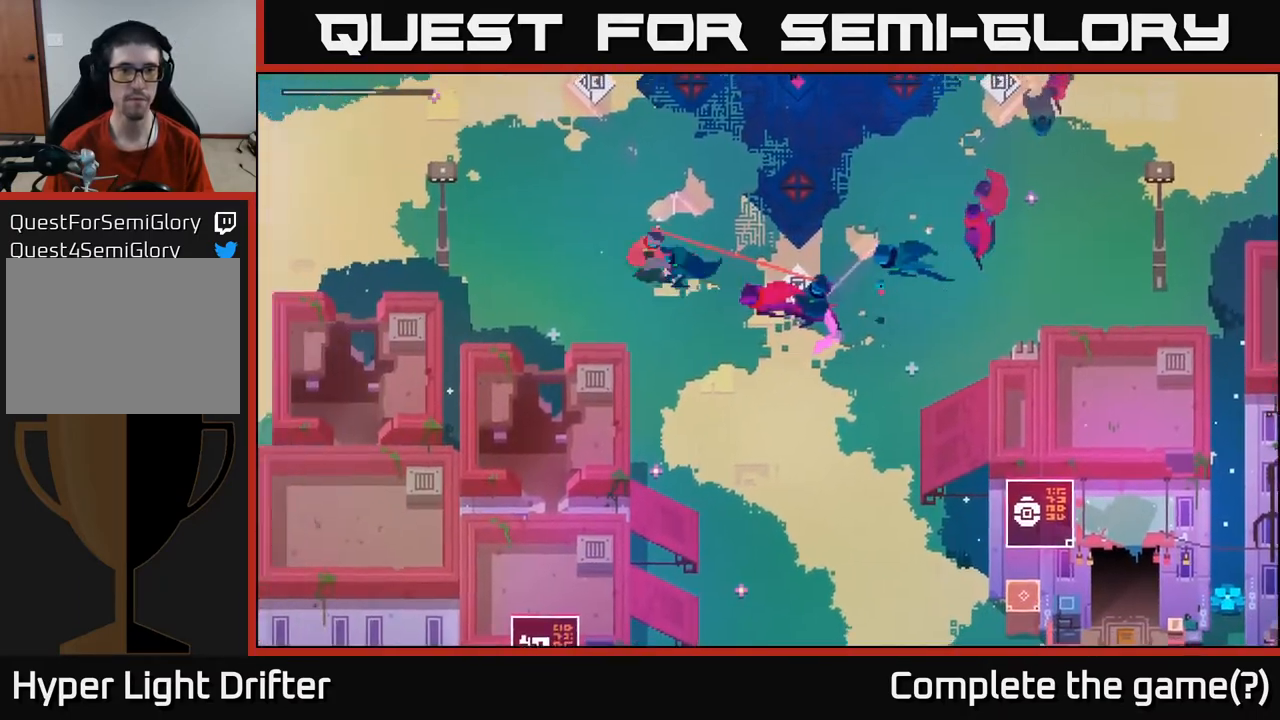
{"buttons": [], "left_stick": "up", "right_stick": "center", "events": [[67, "A", "up"], [183, "A", "down"], [250, "left_stick", "up"], [267, "A", "up"], [417, "A", "down"], [483, "A", "up"]]}
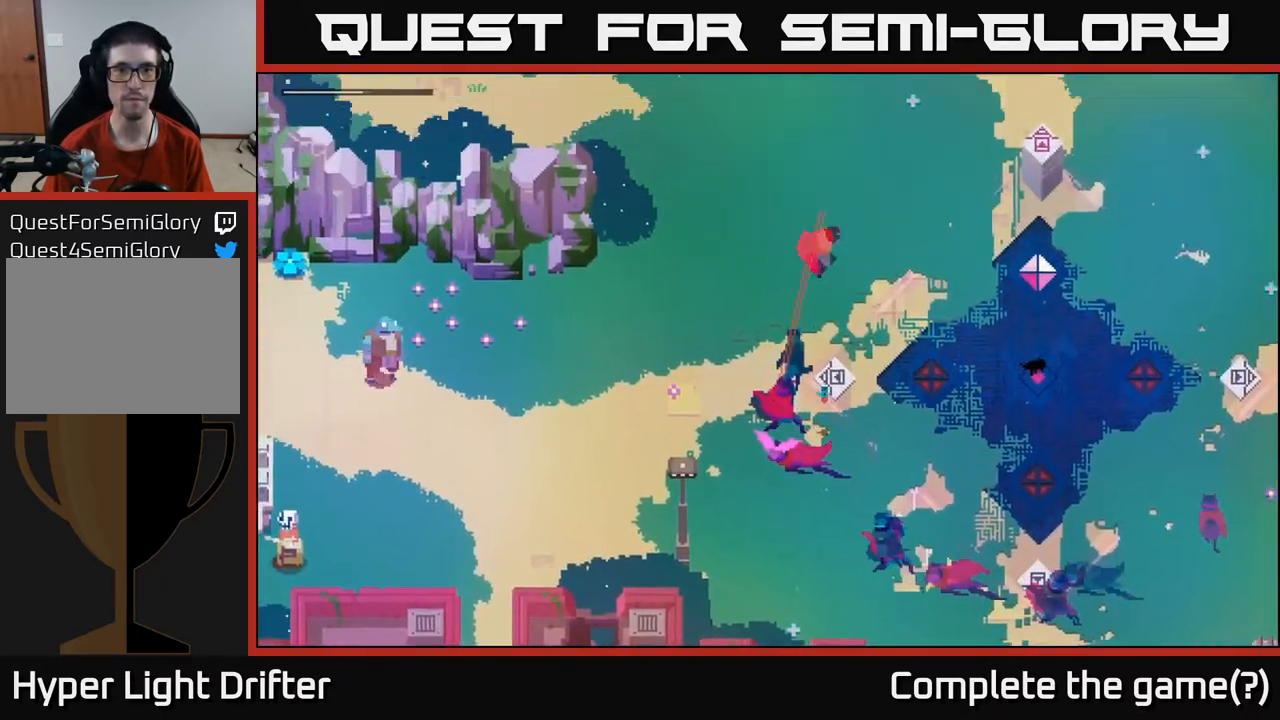
{"buttons": [], "left_stick": "right", "right_stick": "center", "events": [[50, "left_stick", "up-right"], [150, "A", "down"], [283, "A", "up"], [367, "left_stick", "right"], [383, "A", "down"], [500, "A", "up"]]}
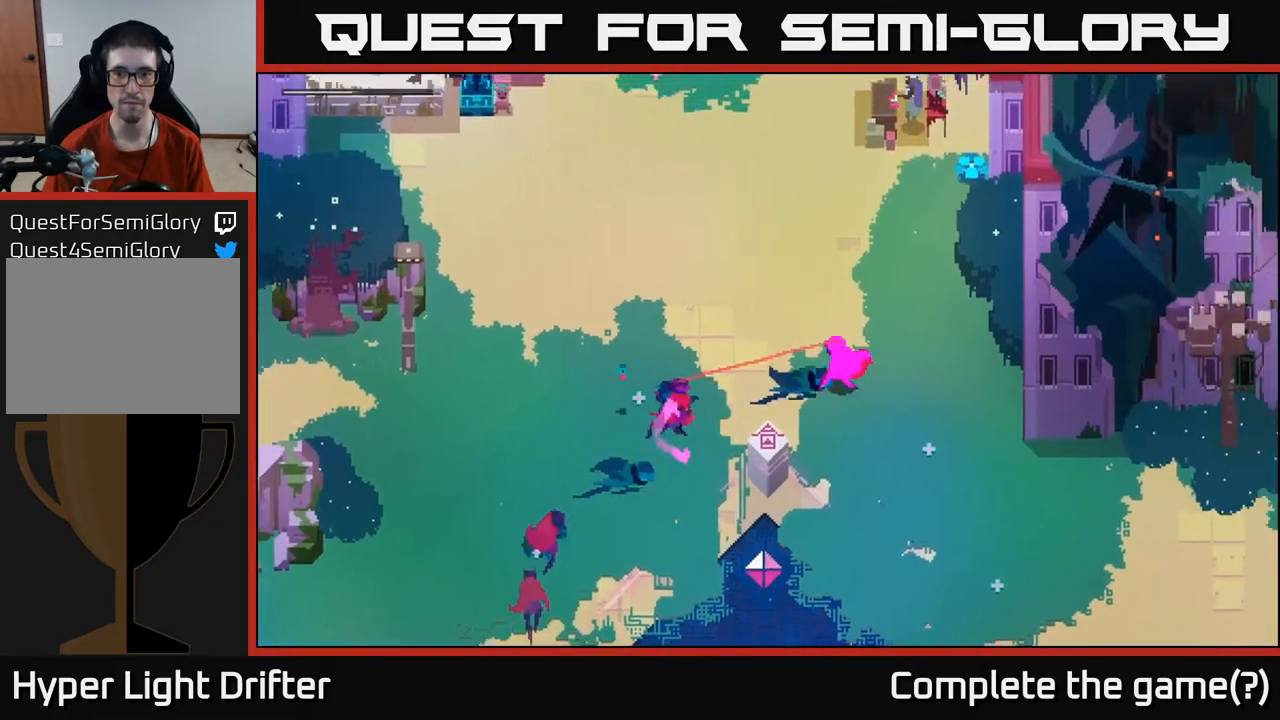
{"buttons": [], "left_stick": "down", "right_stick": "center", "events": [[117, "A", "down"], [117, "left_stick", "down-right"], [217, "A", "up"], [217, "left_stick", "down"], [350, "A", "down"], [467, "A", "up"]]}